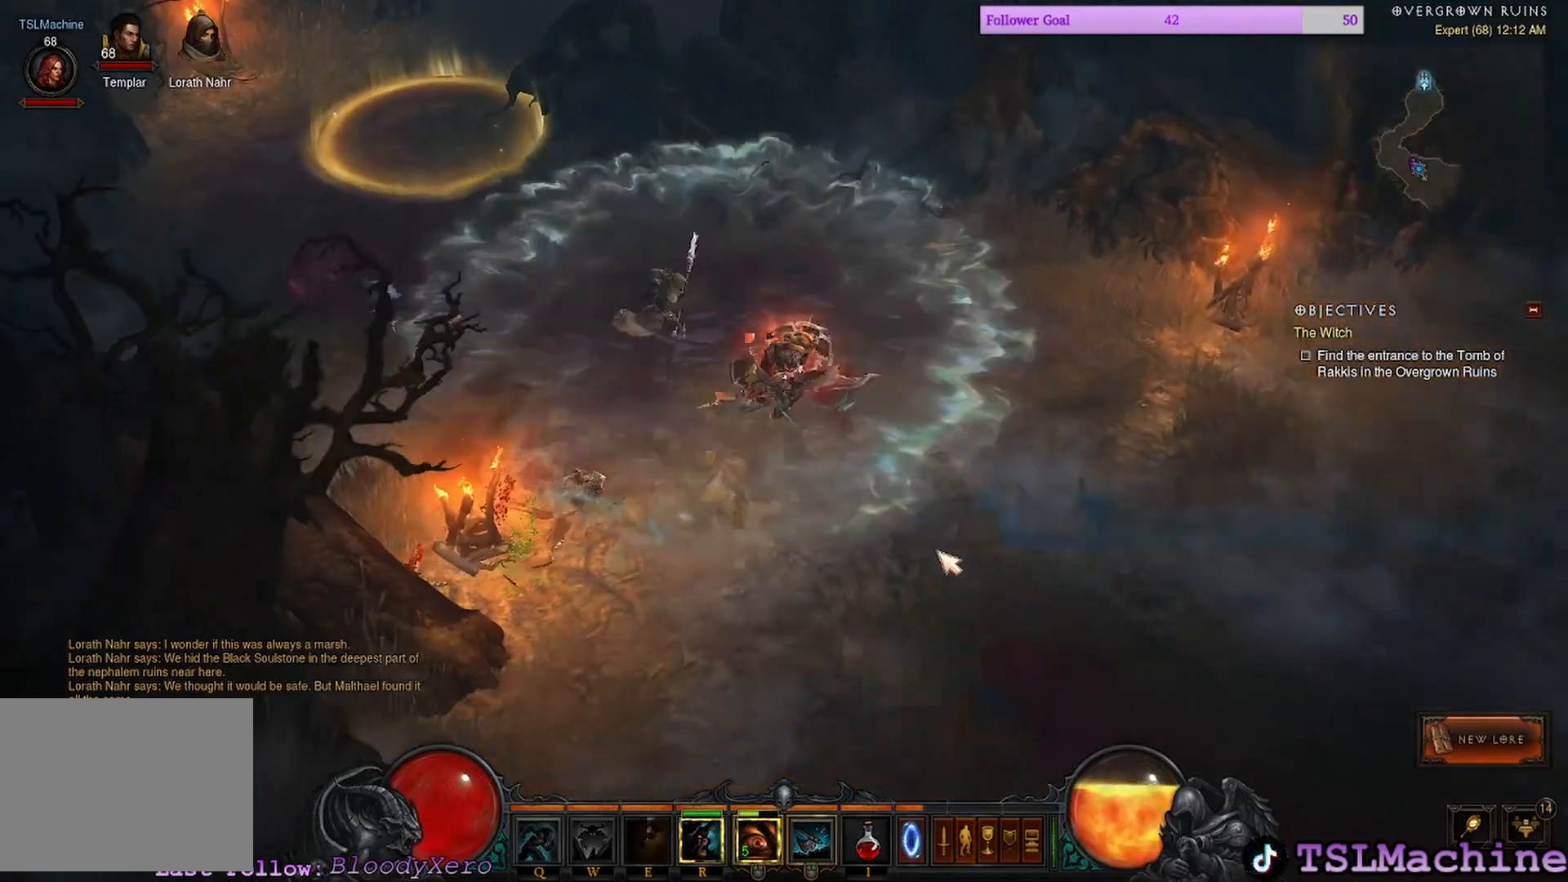
Gameplay with keyboard and mouse; each line is a JSON object with the keys and mouse buttons held at the frame after it. "events" lists presses ("down") and releases ("up") of "1", "2", "3", "4", "a", "alt", "c", "caps_lock", "ctrl", "d", "e", "escape", "f", "f1", "g", "q", "r", "s", "shift", "space", "tab", "tilde", "v", "w", "x", "z", "mouse_left", "mouse_wheel" and "mouse_right" between this image and that frame as [ms after this image, input, new state], when the widget could be followed in between. "mouse_left", "mouse_wheel", "mouse_right" = the "left", "wheel", "right" buttons of the "mouse" list. No other keys are recorded. "wheel" means that the mouse wheel is clicked or scrolled. Mouse movement is not recorded.
{"keys": [], "mouse": ["left"], "events": [[267, "q", "up"]]}
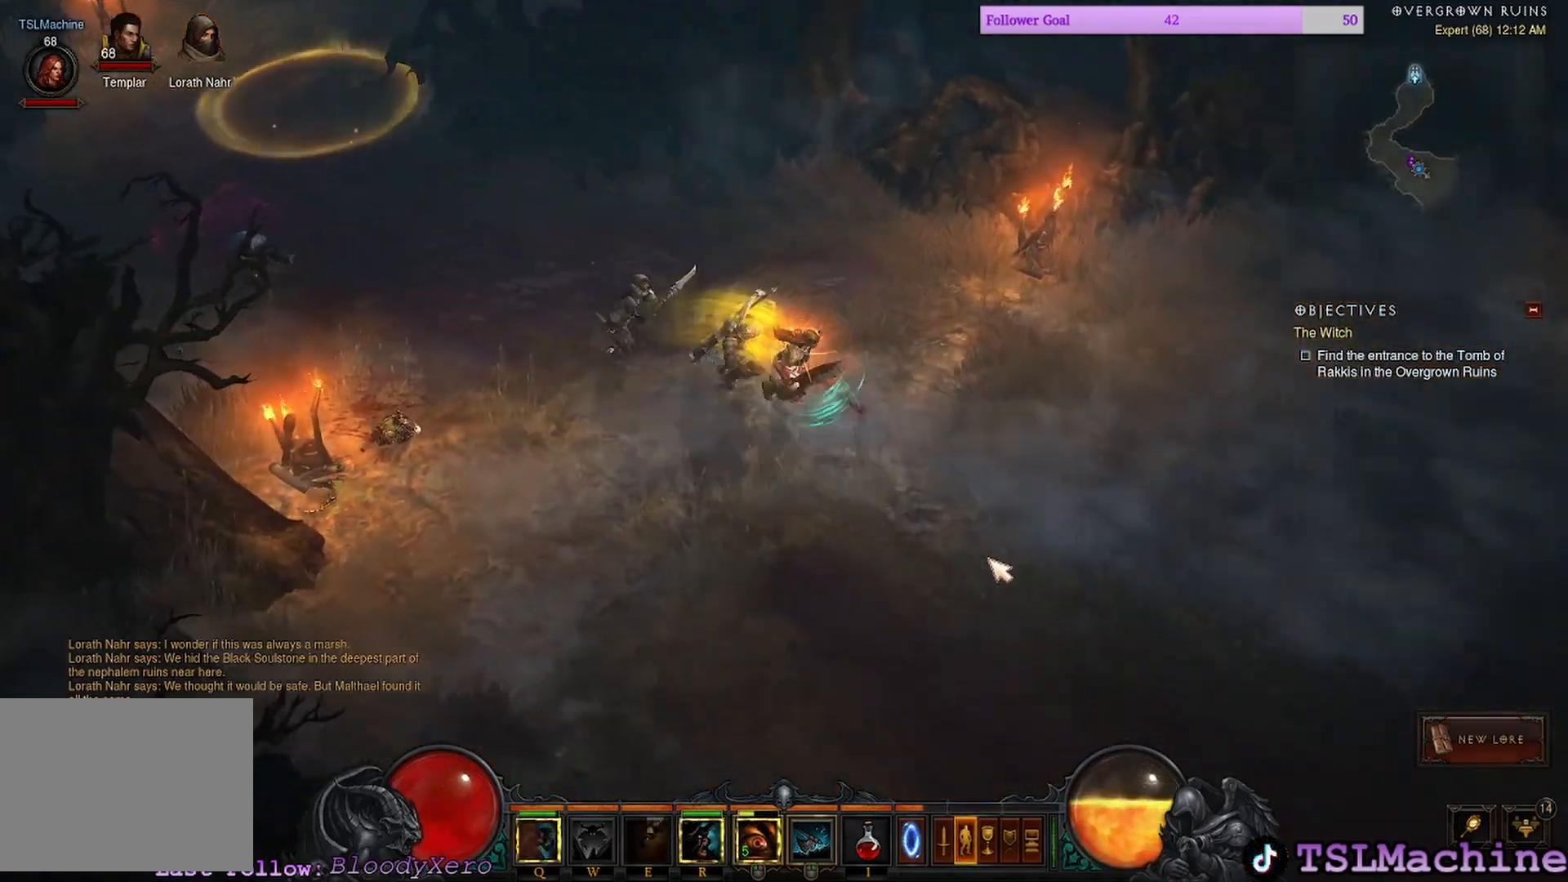
{"keys": [], "mouse": ["left"], "events": []}
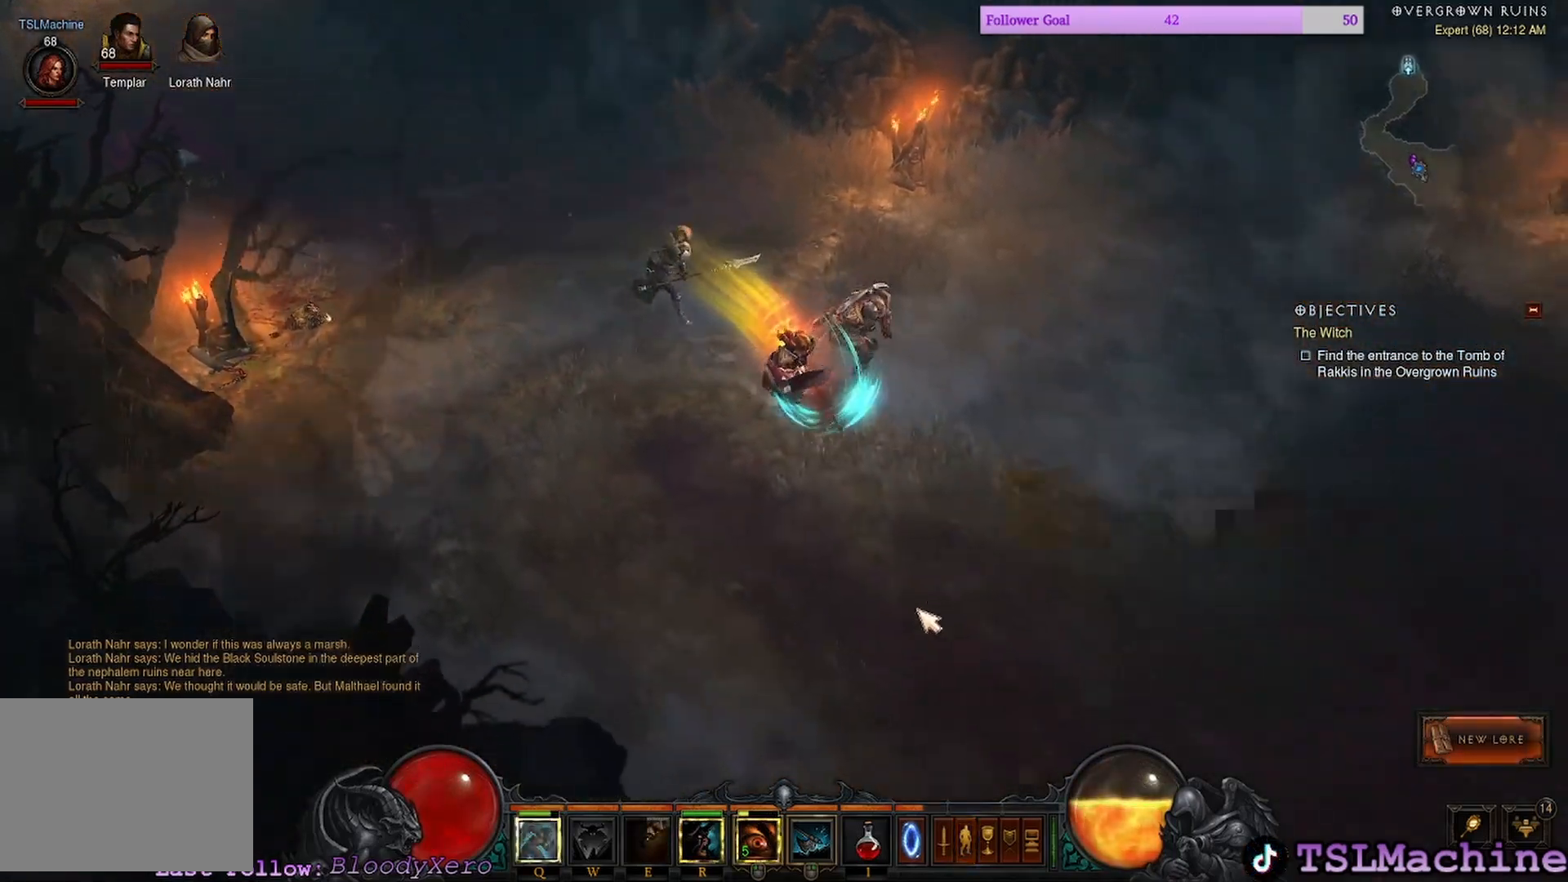
{"keys": [], "mouse": ["left"], "events": []}
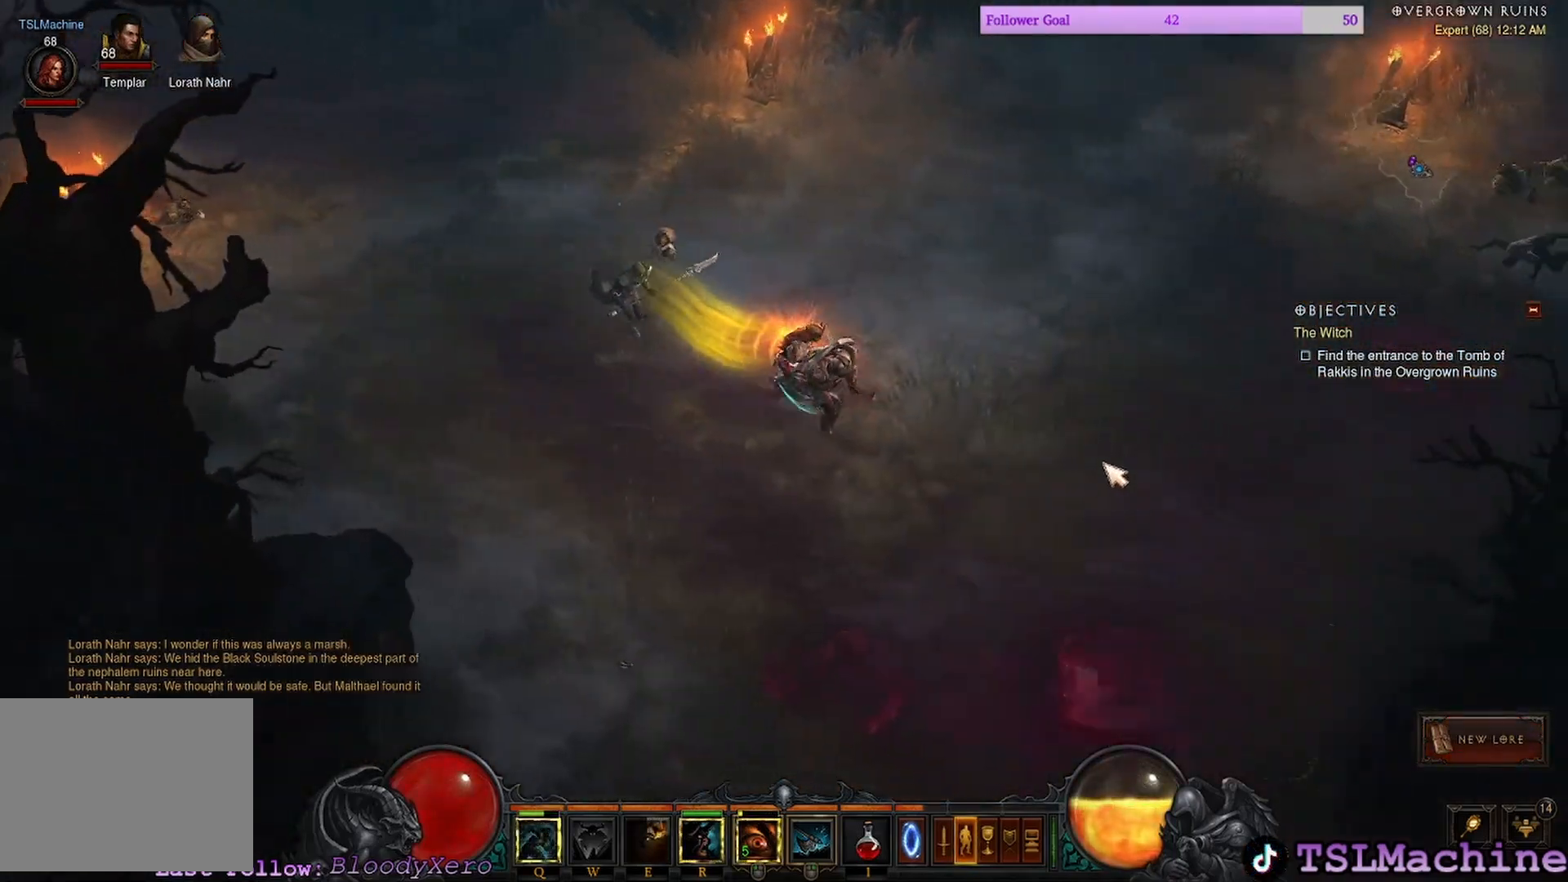
{"keys": [], "mouse": ["left"], "events": []}
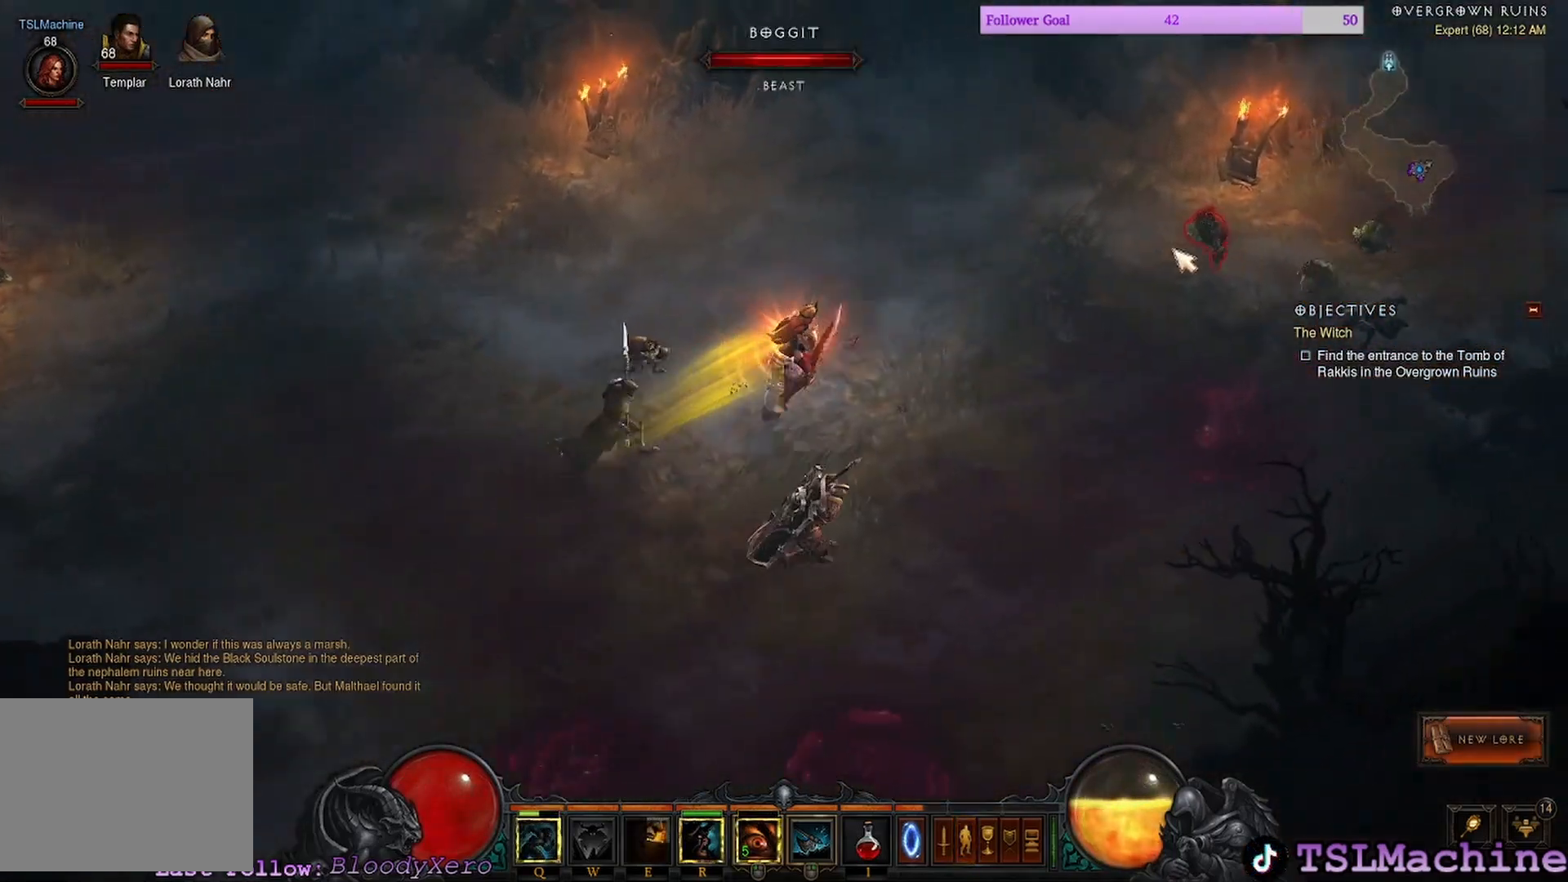
{"keys": [], "mouse": ["left"], "events": []}
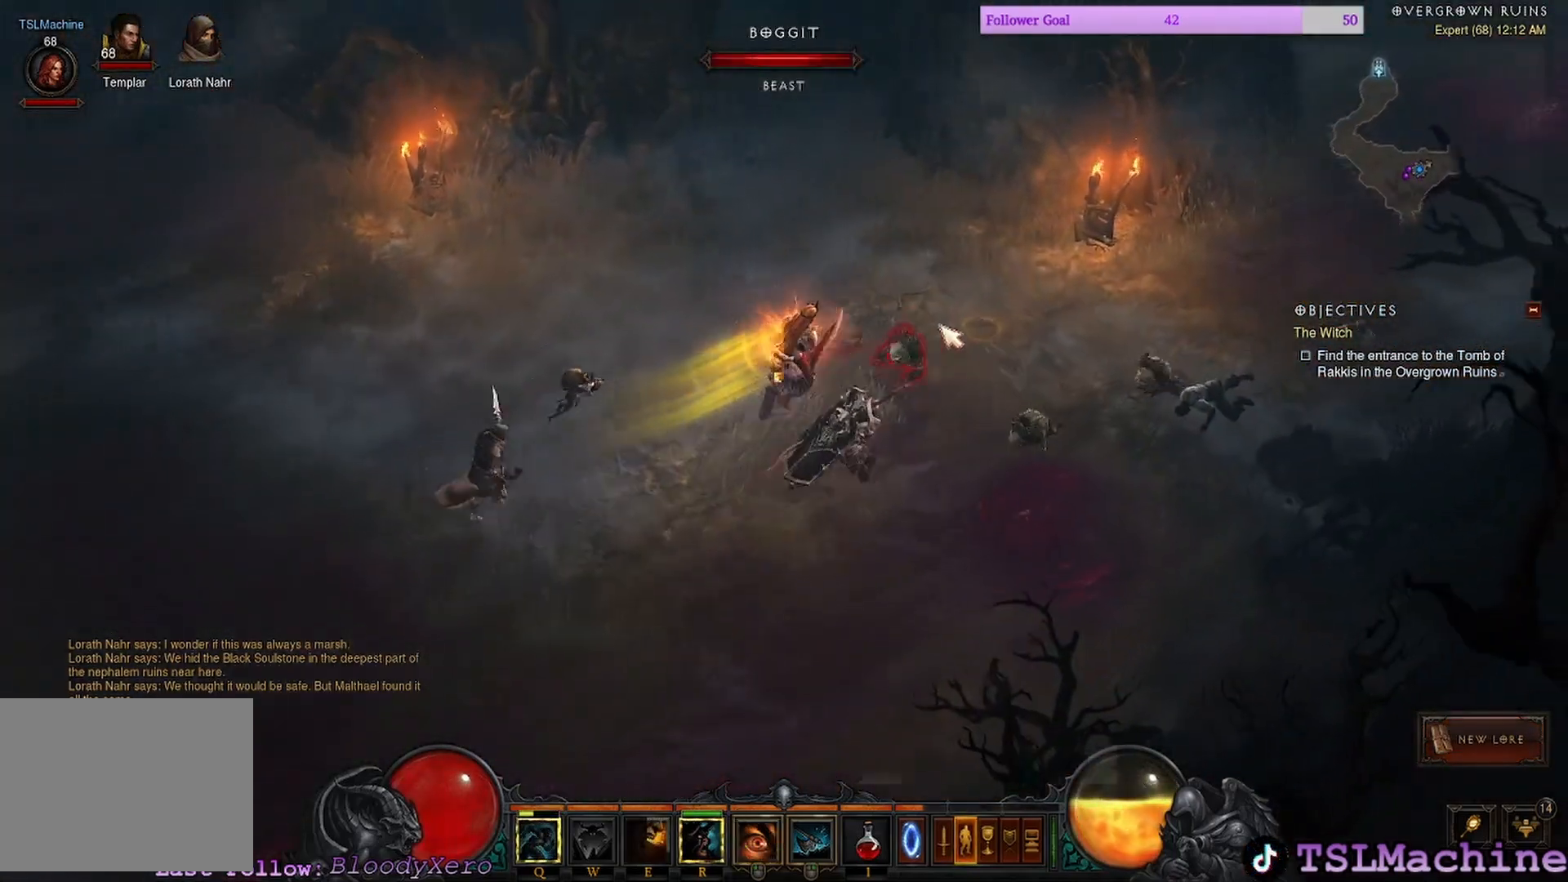
{"keys": ["shift"], "mouse": ["left"], "events": [[50, "shift", "down"]]}
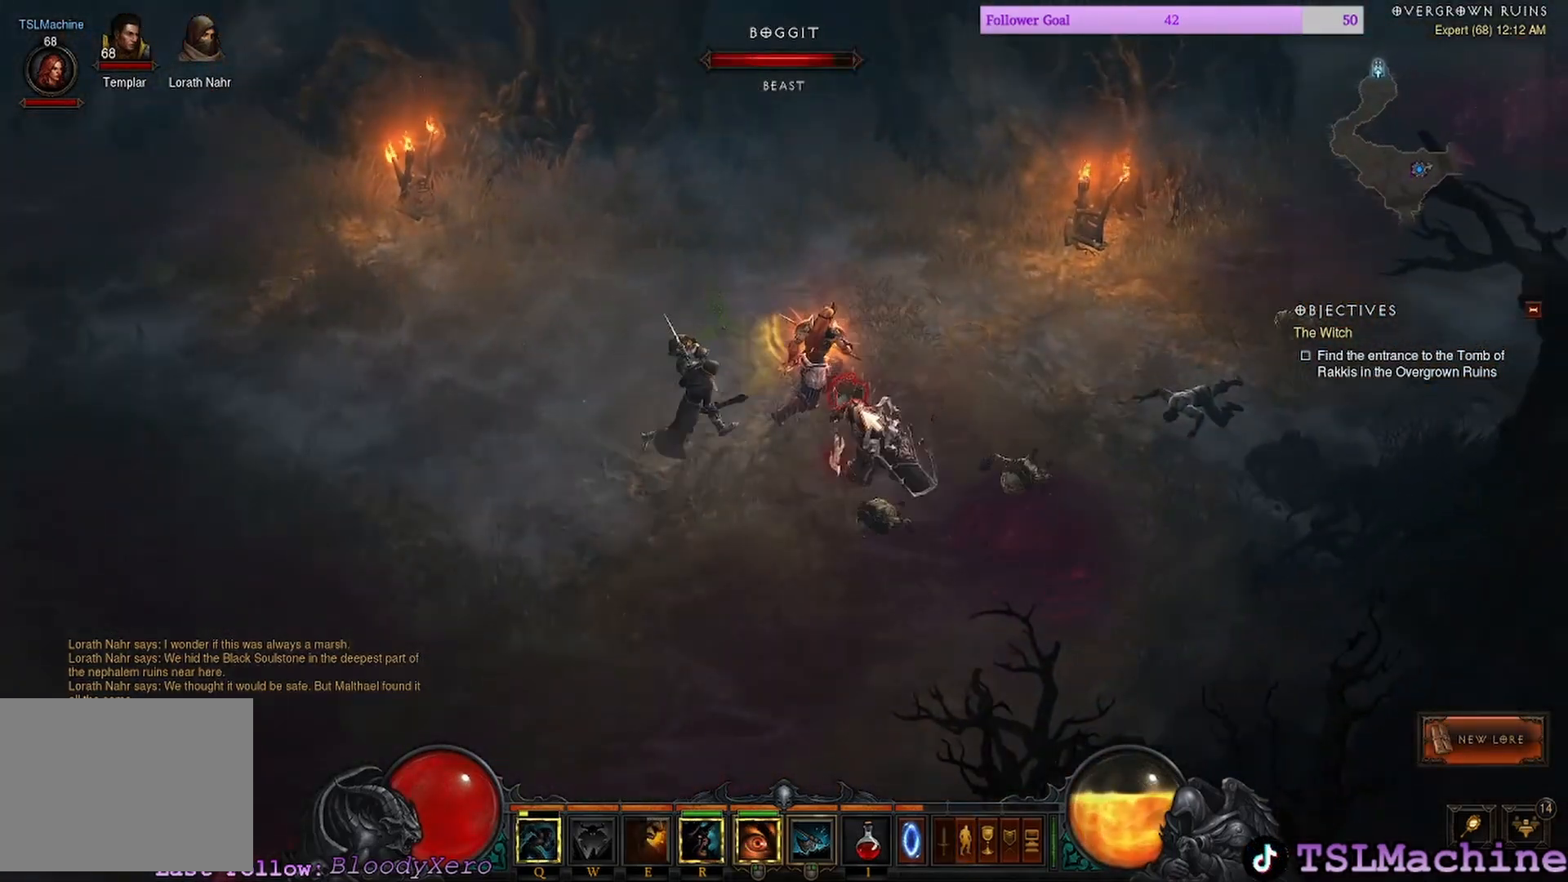
{"keys": ["shift"], "mouse": ["left"], "events": []}
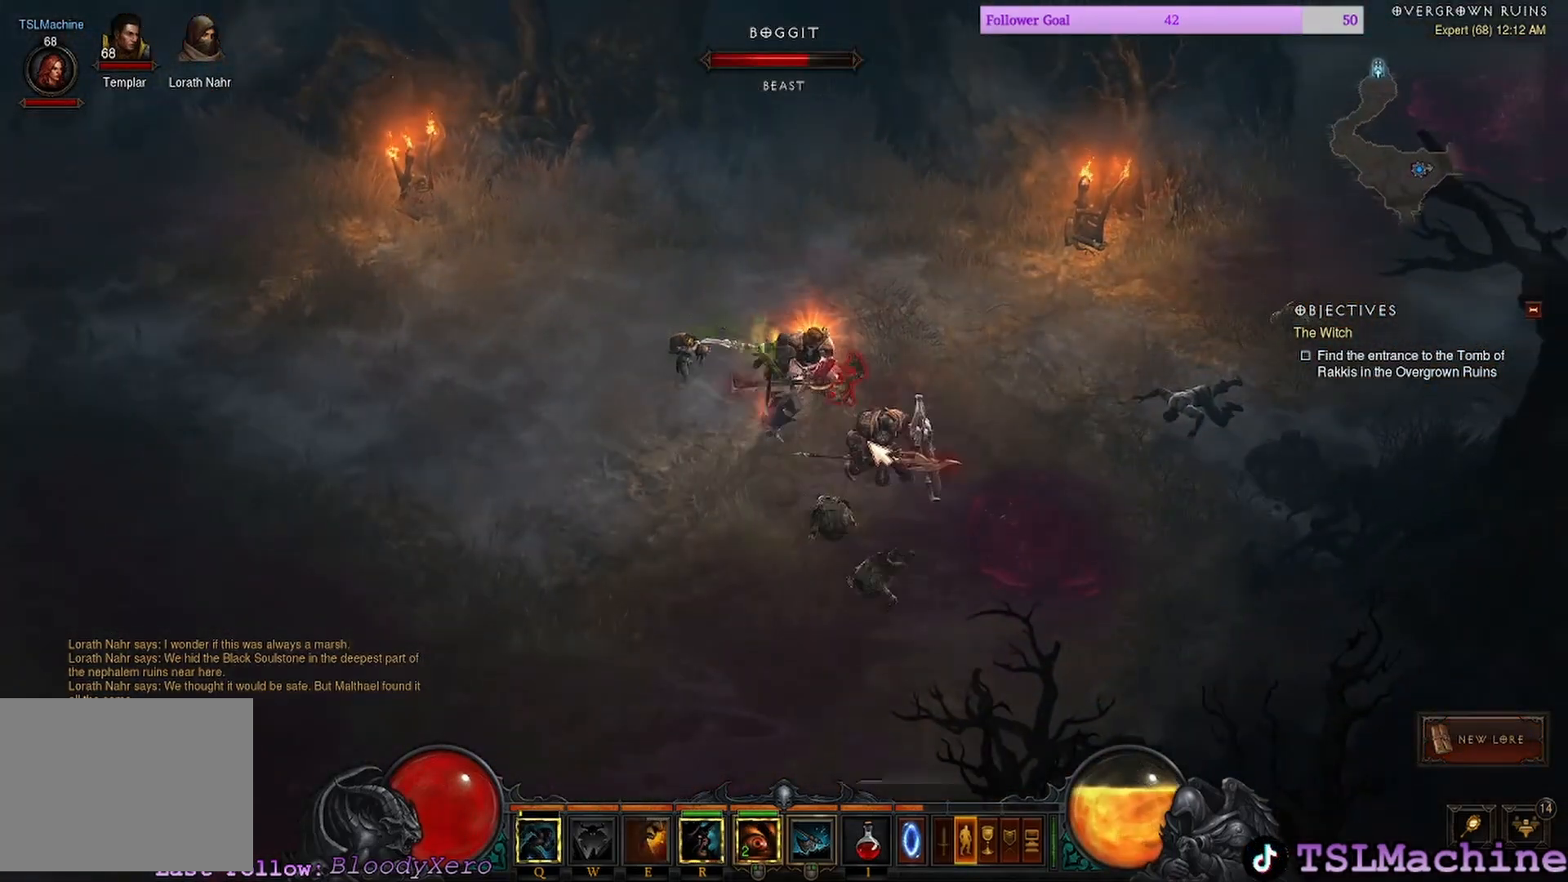
{"keys": ["shift"], "mouse": ["left"], "events": []}
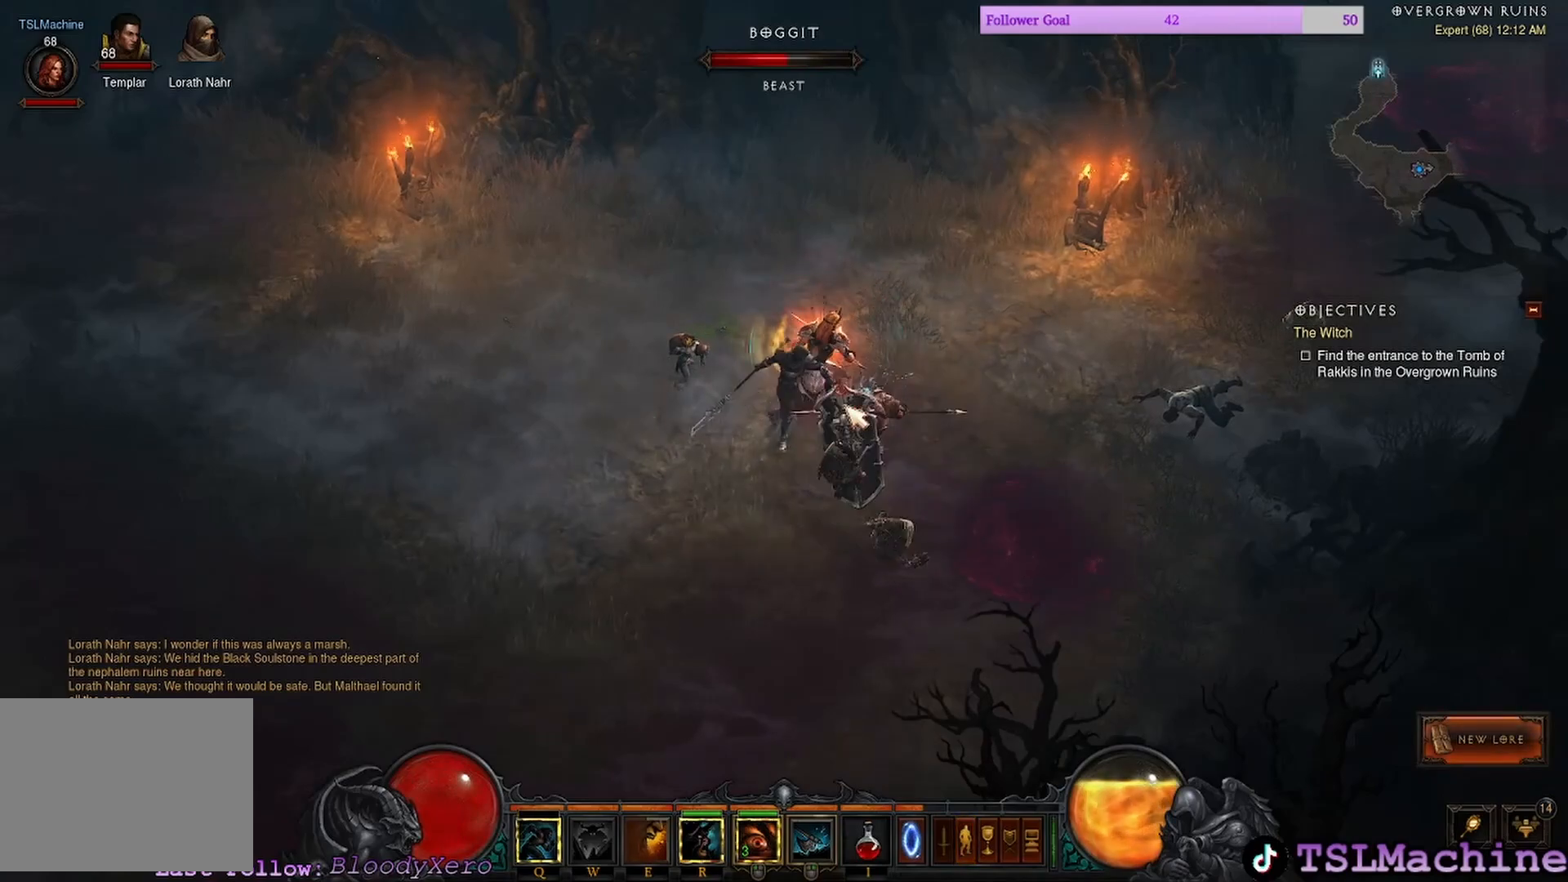
{"keys": ["shift"], "mouse": ["left"], "events": []}
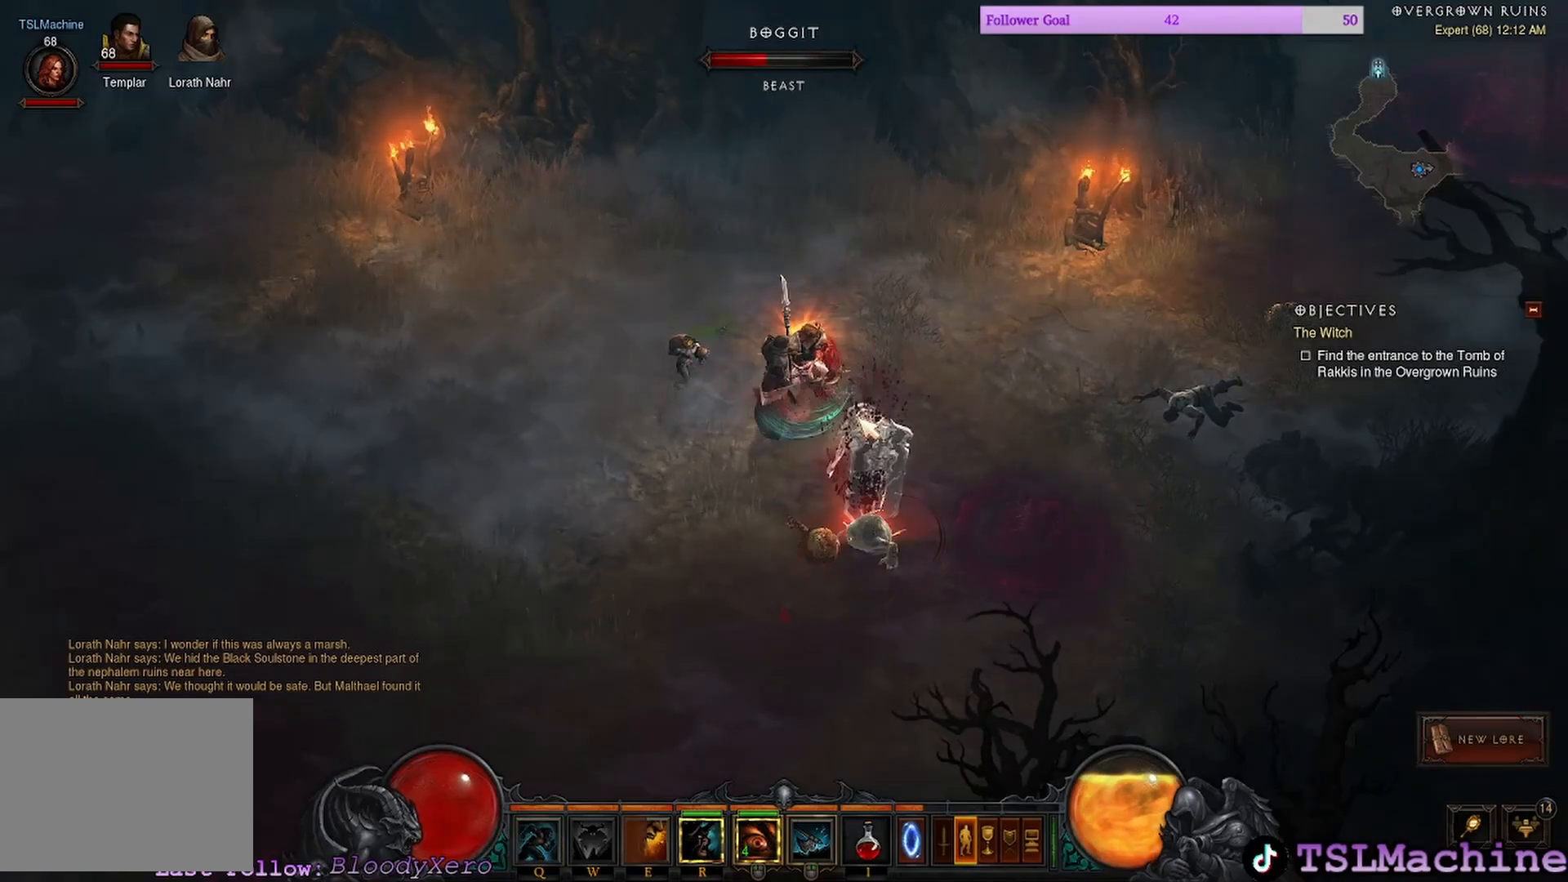
{"keys": ["shift"], "mouse": ["left"], "events": []}
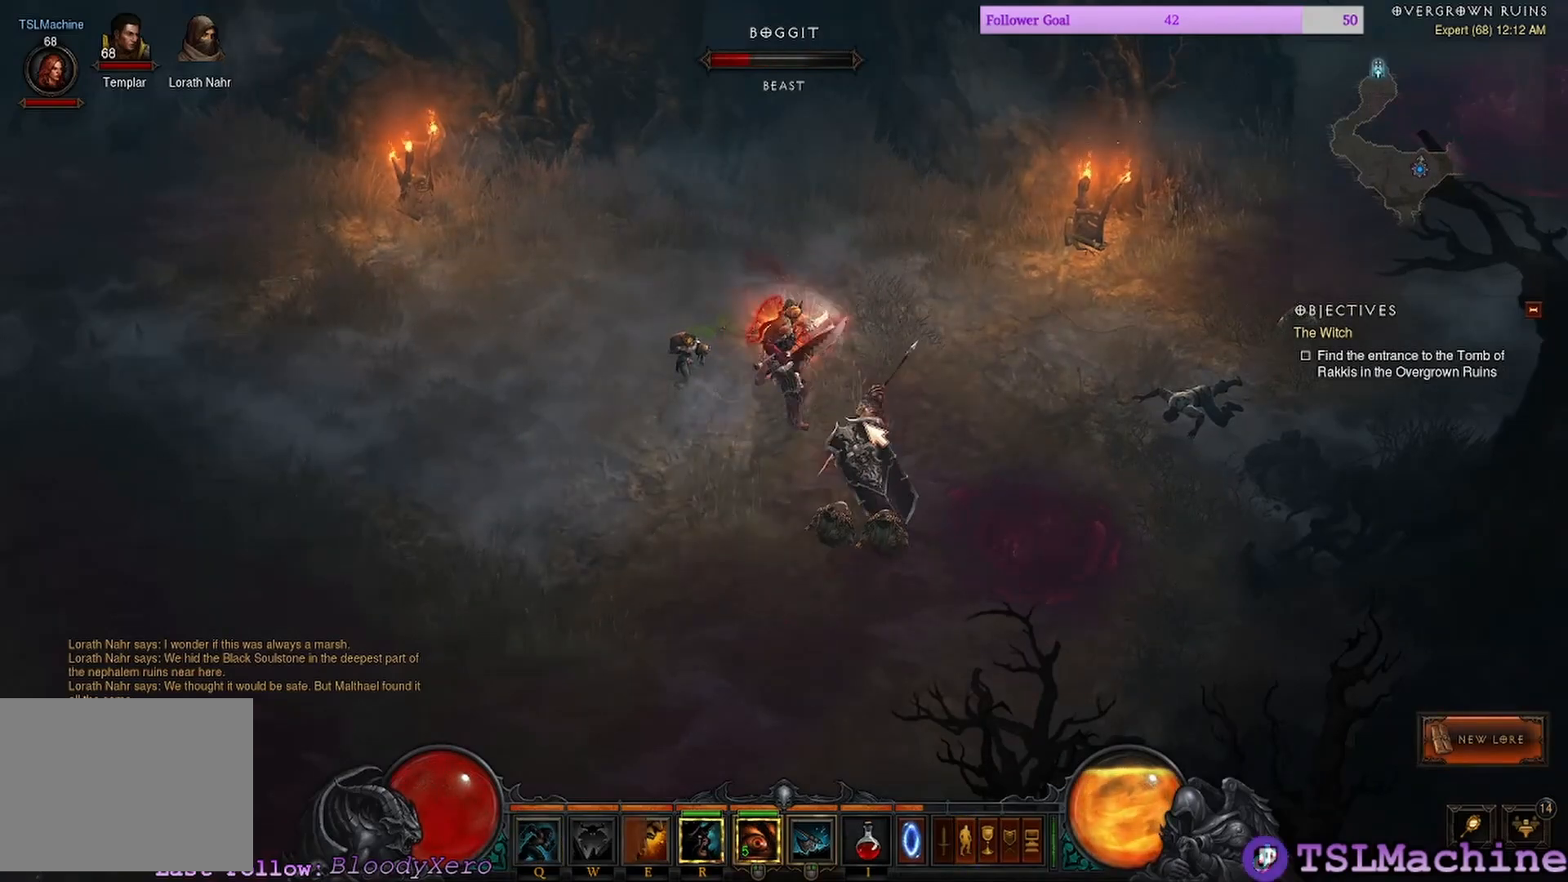
{"keys": ["shift"], "mouse": ["left"], "events": []}
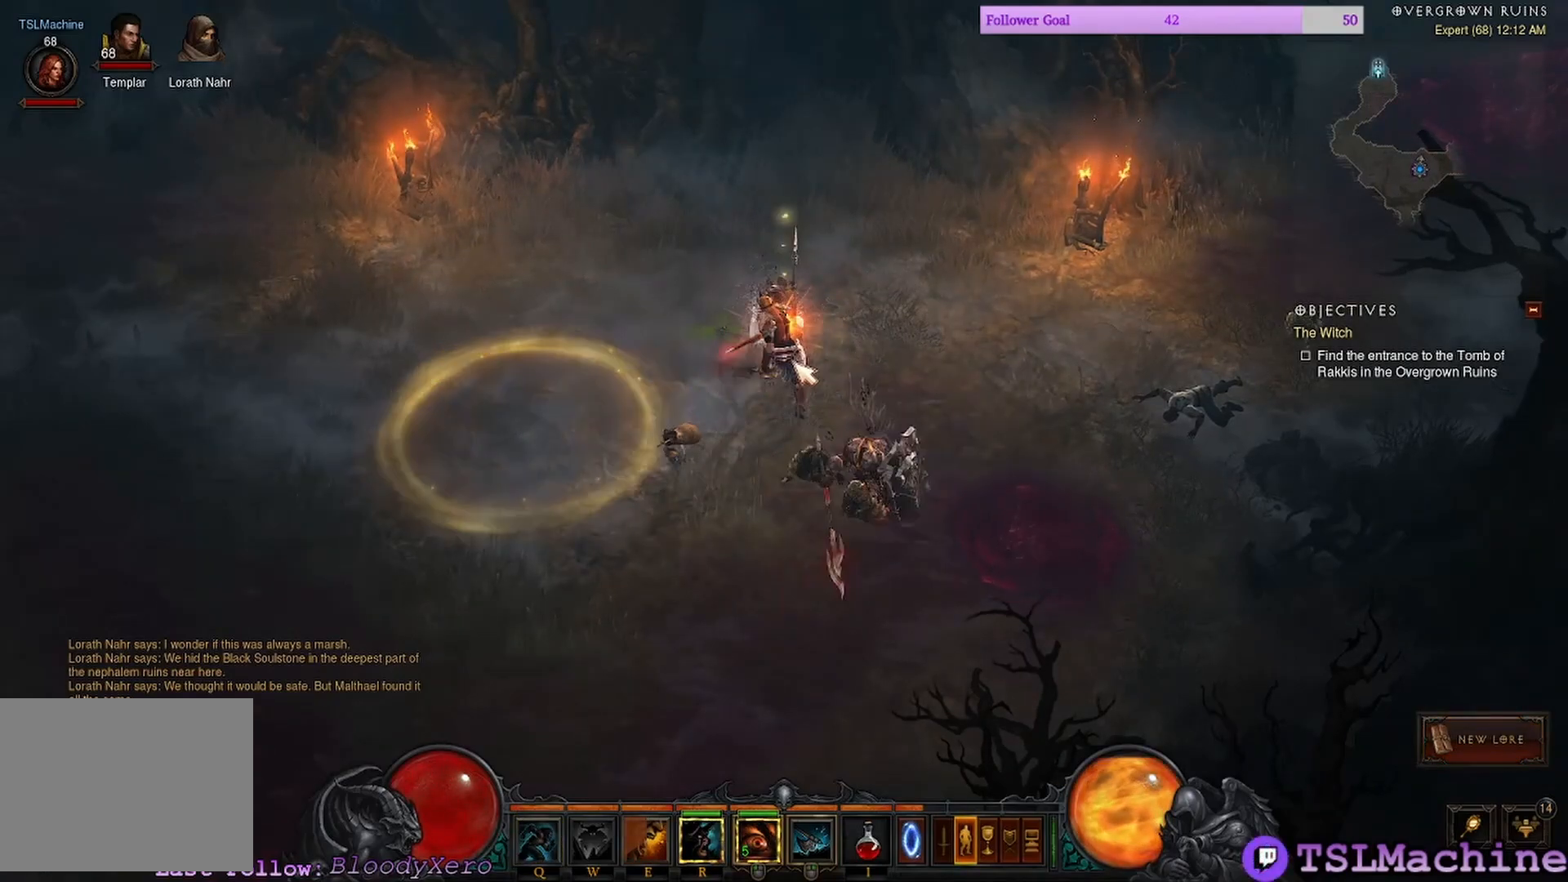
{"keys": ["shift"], "mouse": ["left"], "events": []}
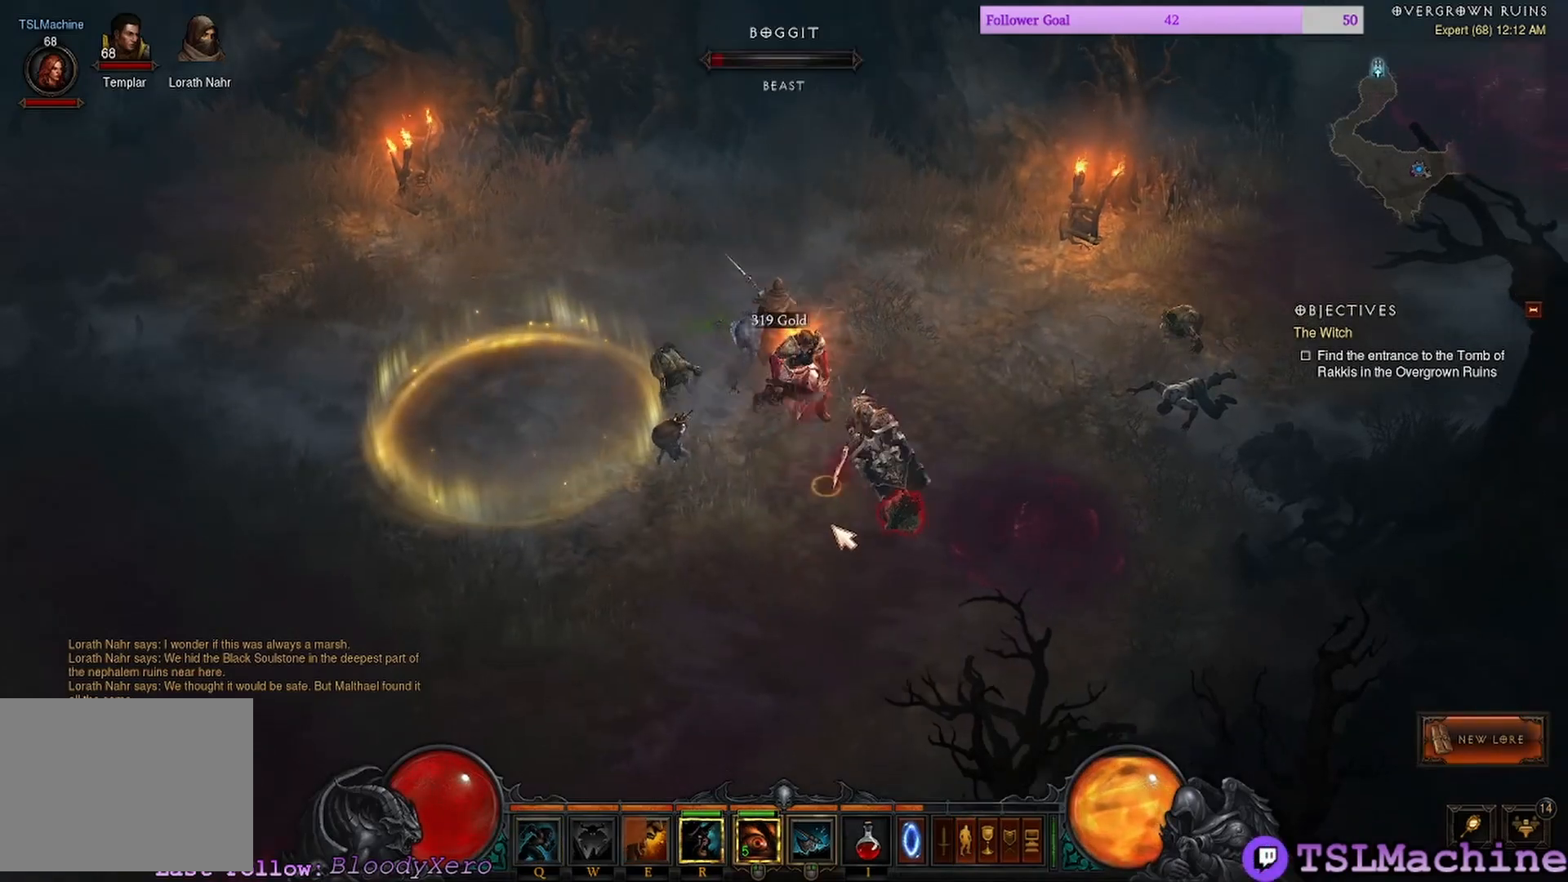
{"keys": ["shift"], "mouse": ["left"], "events": [[167, "shift", "up"], [267, "shift", "down"]]}
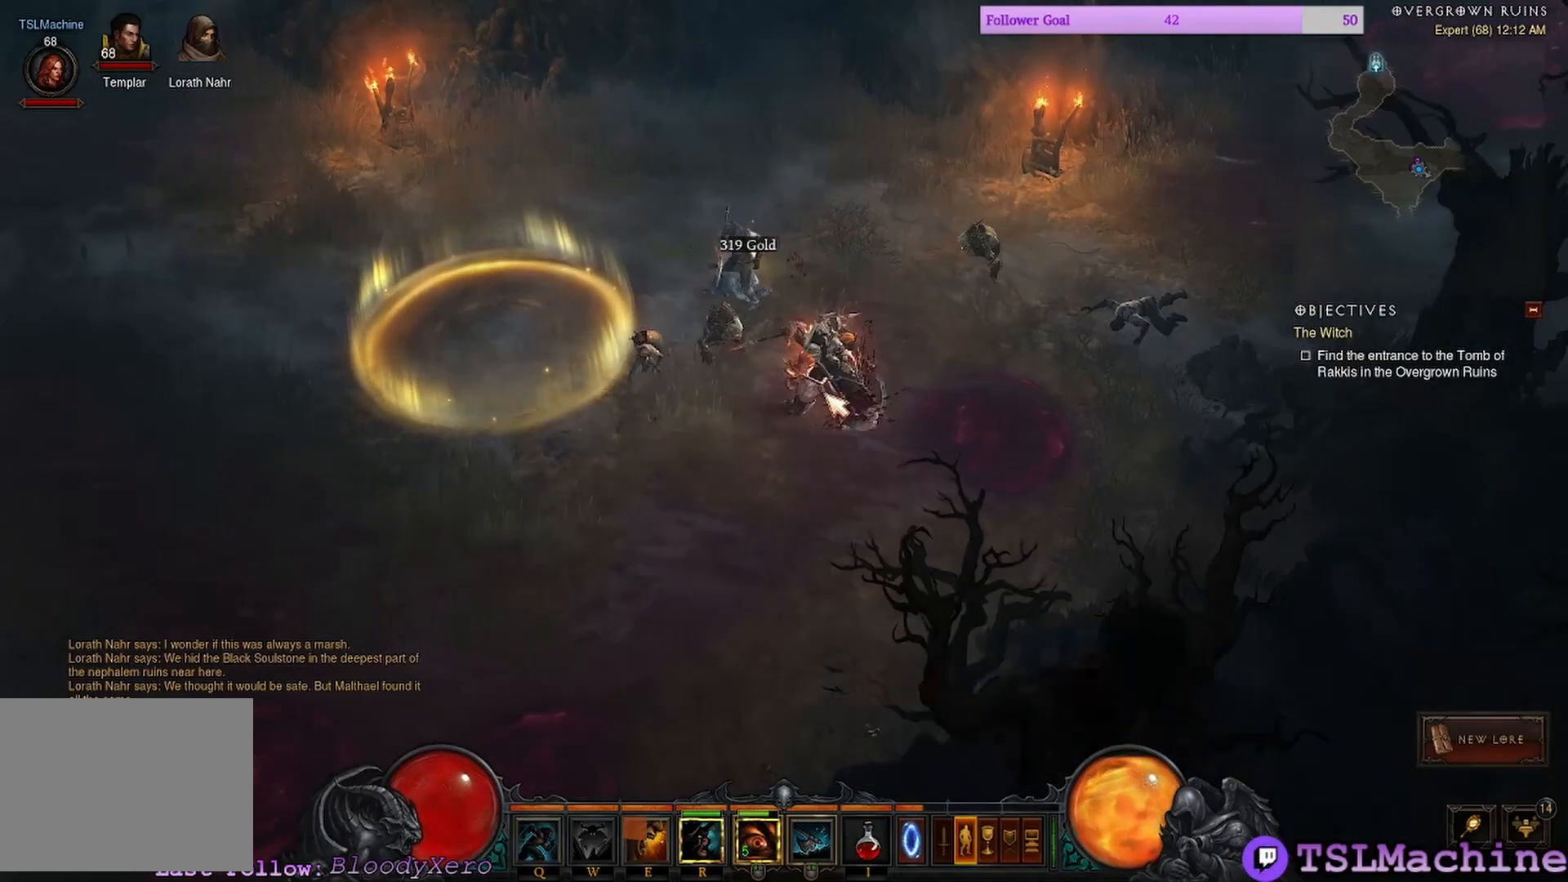
{"keys": ["shift"], "mouse": ["left"], "events": []}
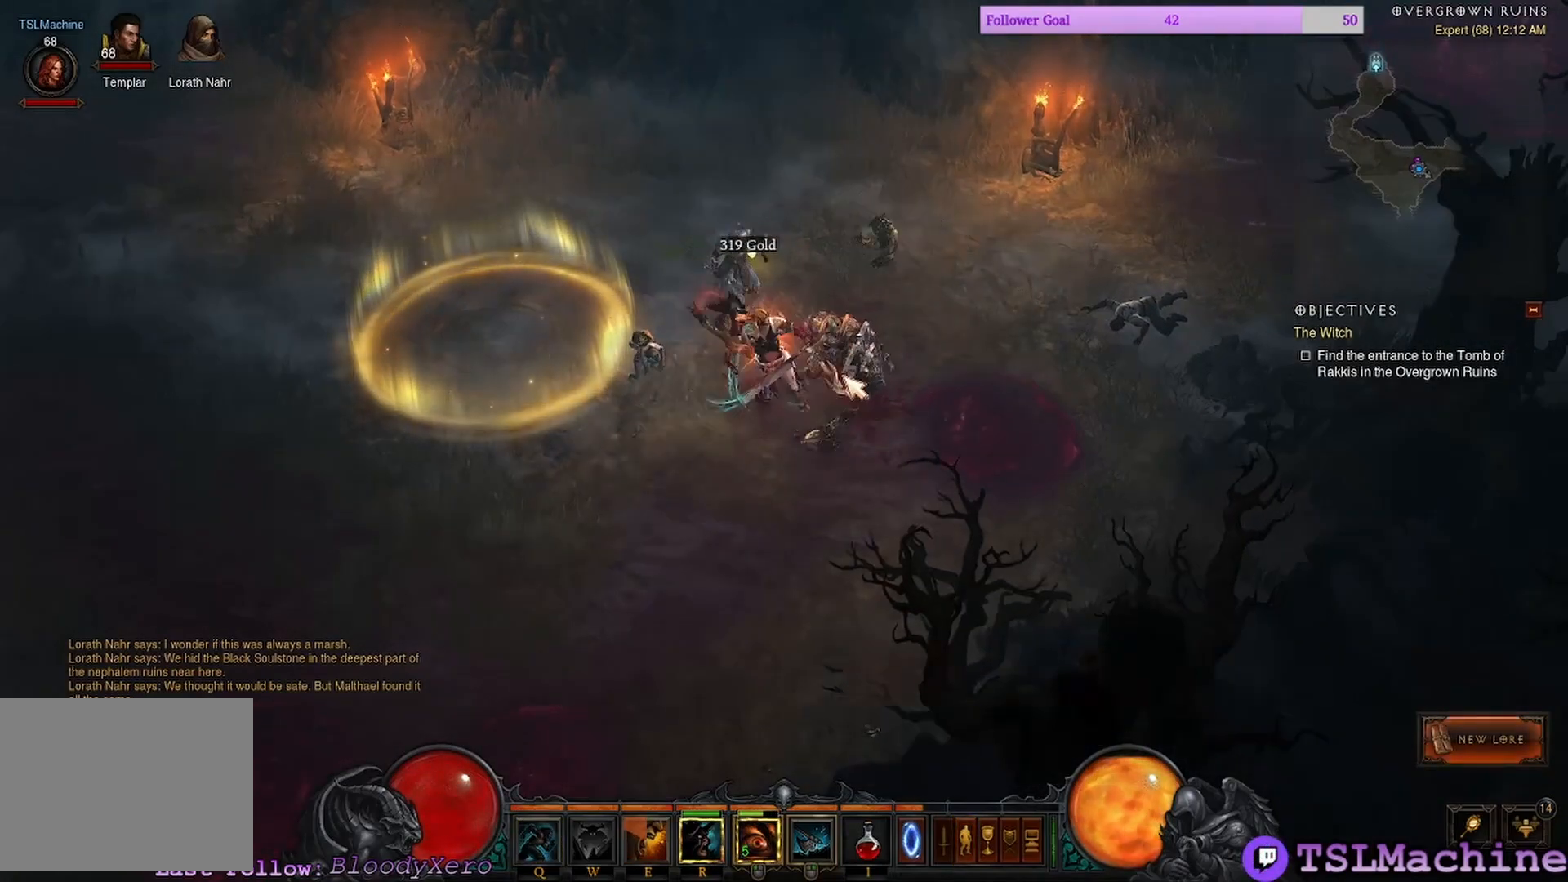
{"keys": ["shift"], "mouse": ["left"], "events": []}
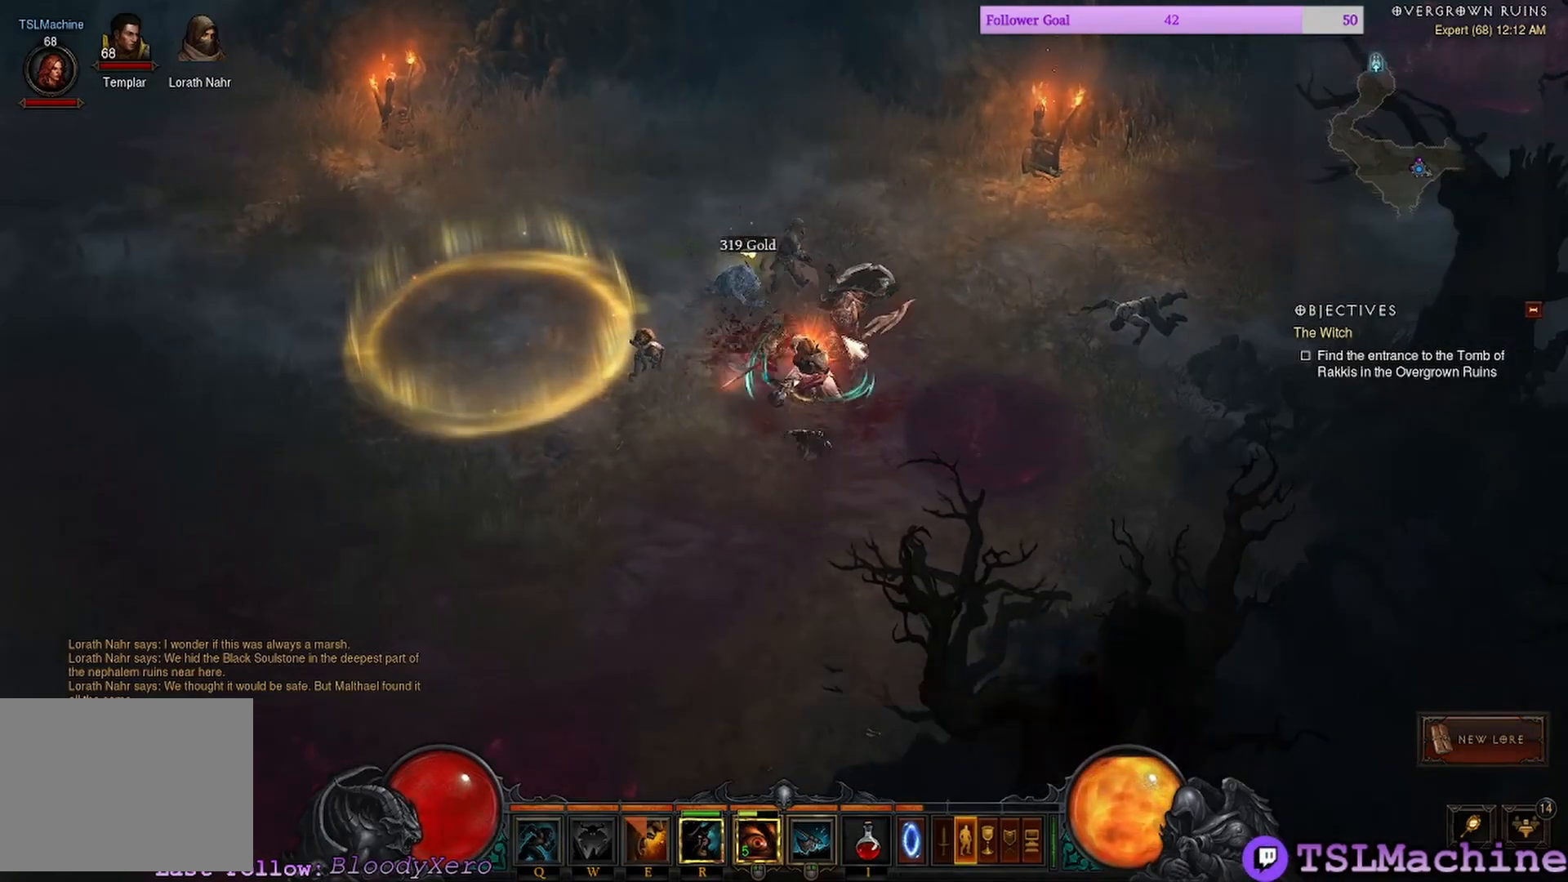
{"keys": ["shift"], "mouse": ["left"], "events": []}
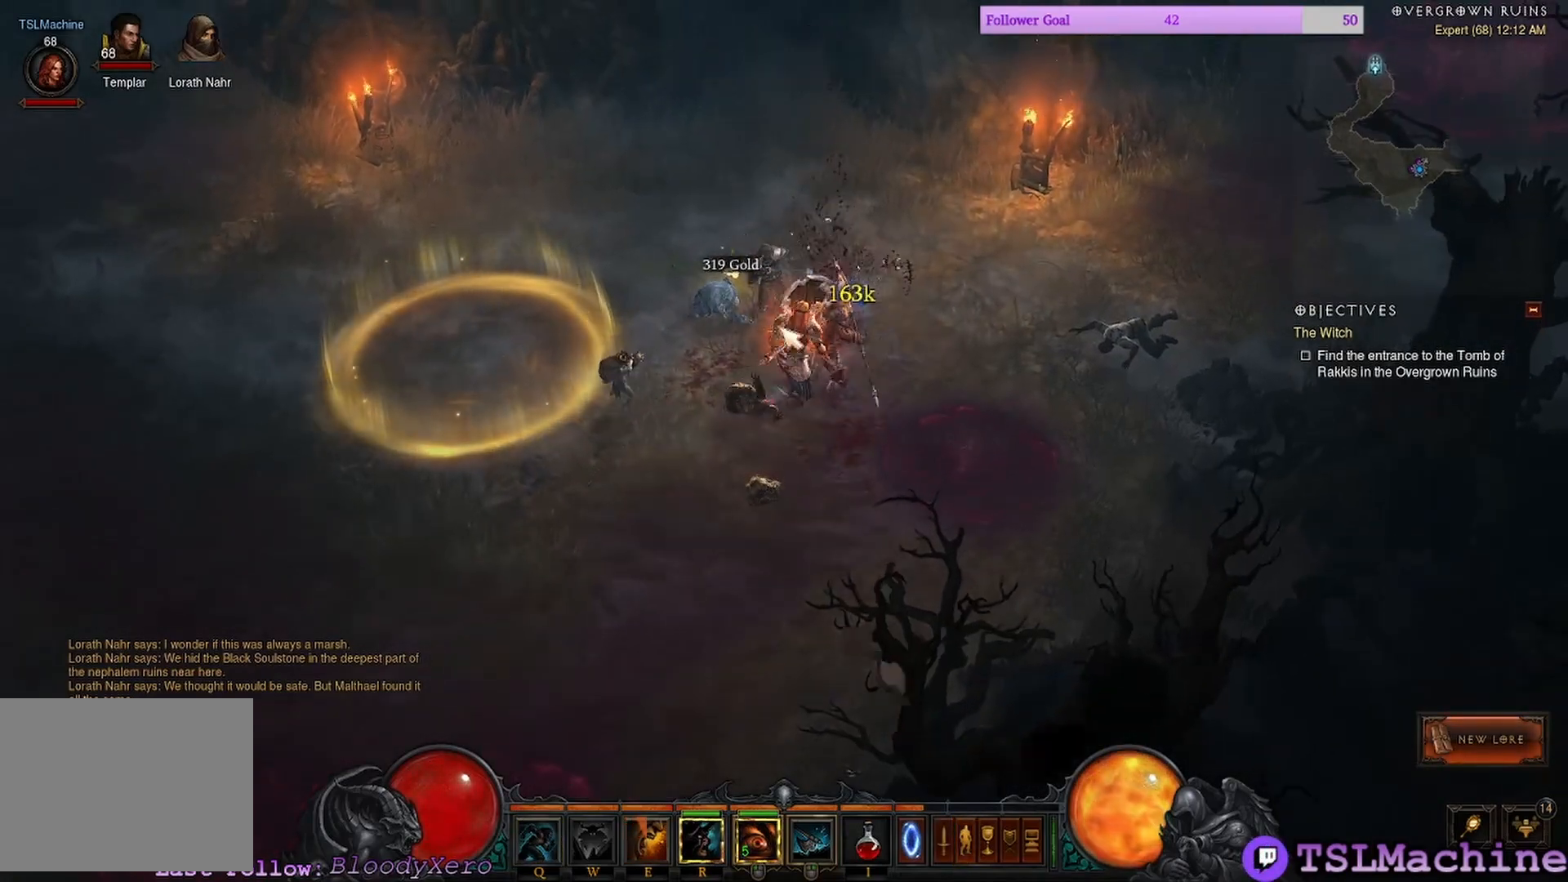
{"keys": [], "mouse": ["left"]}
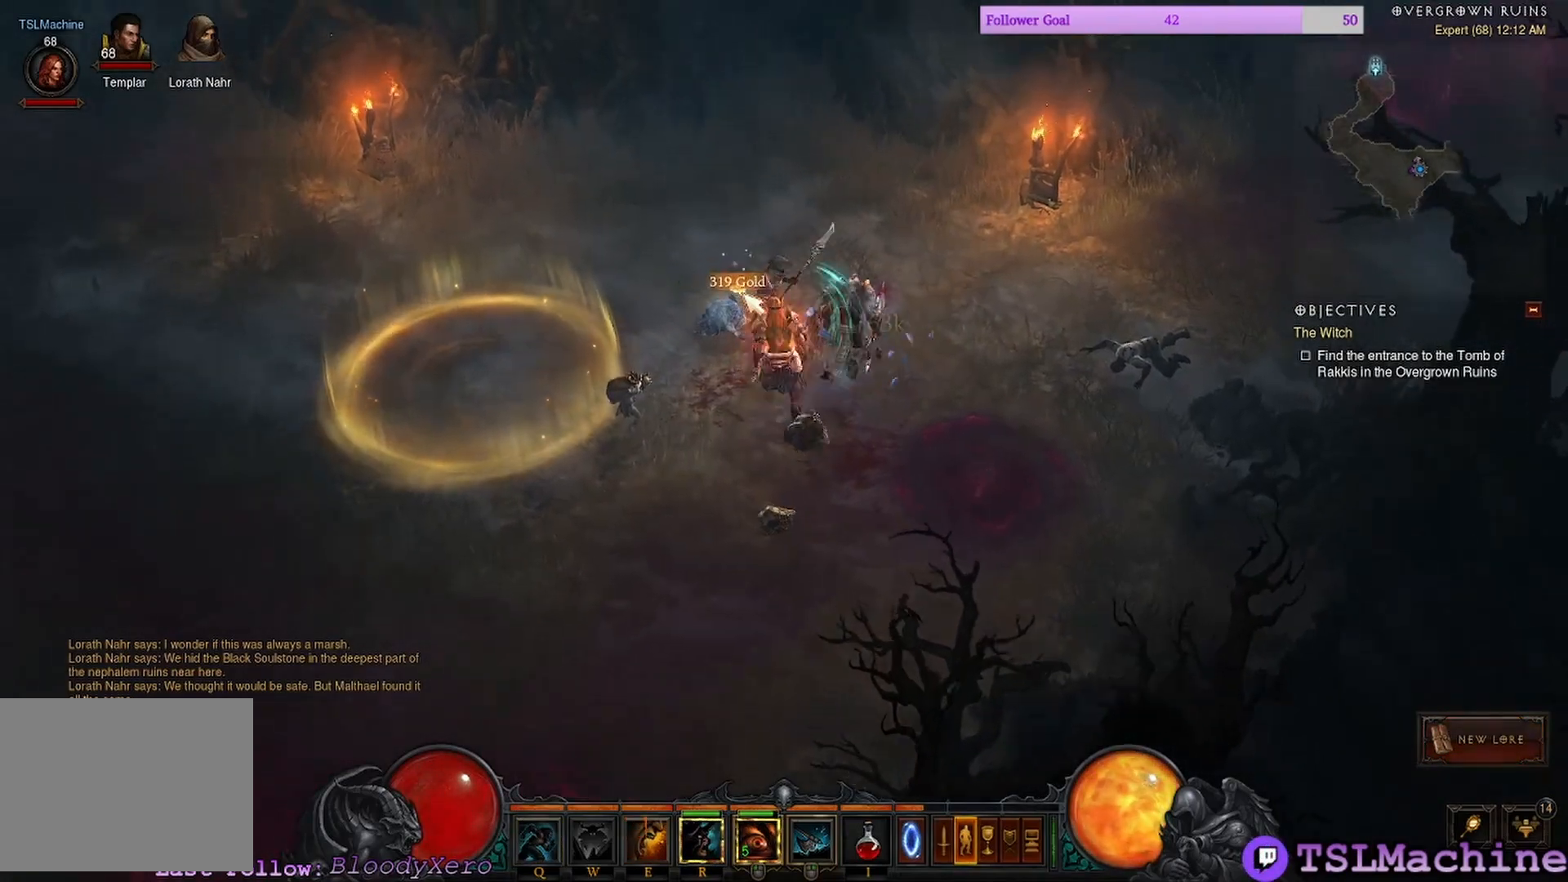
{"keys": [], "mouse": ["left"], "events": []}
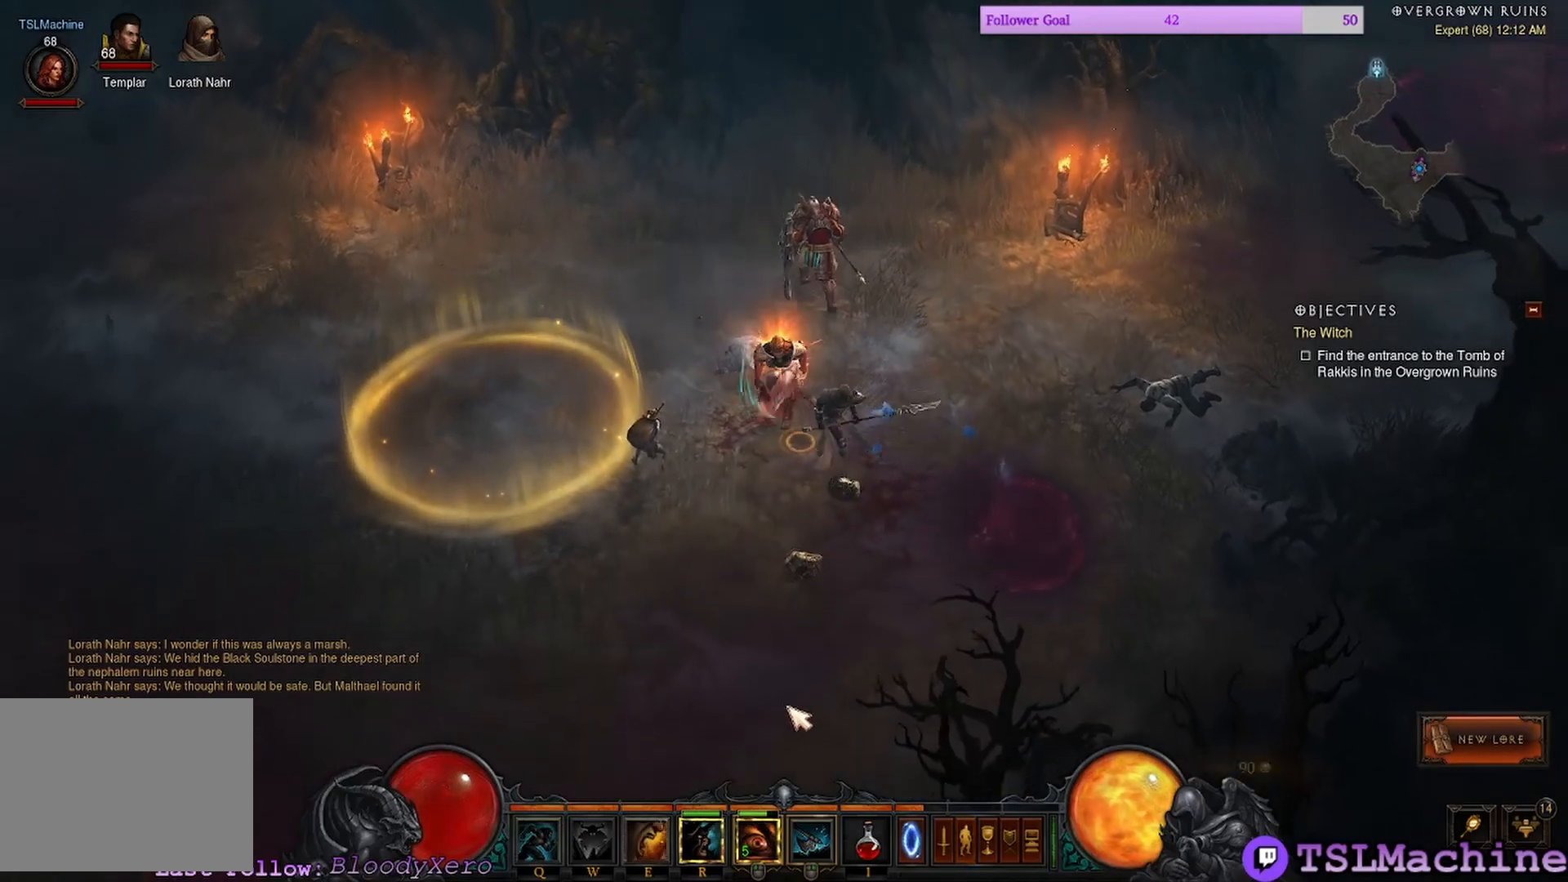
{"keys": ["shift"], "mouse": ["left"], "events": [[250, "shift", "down"]]}
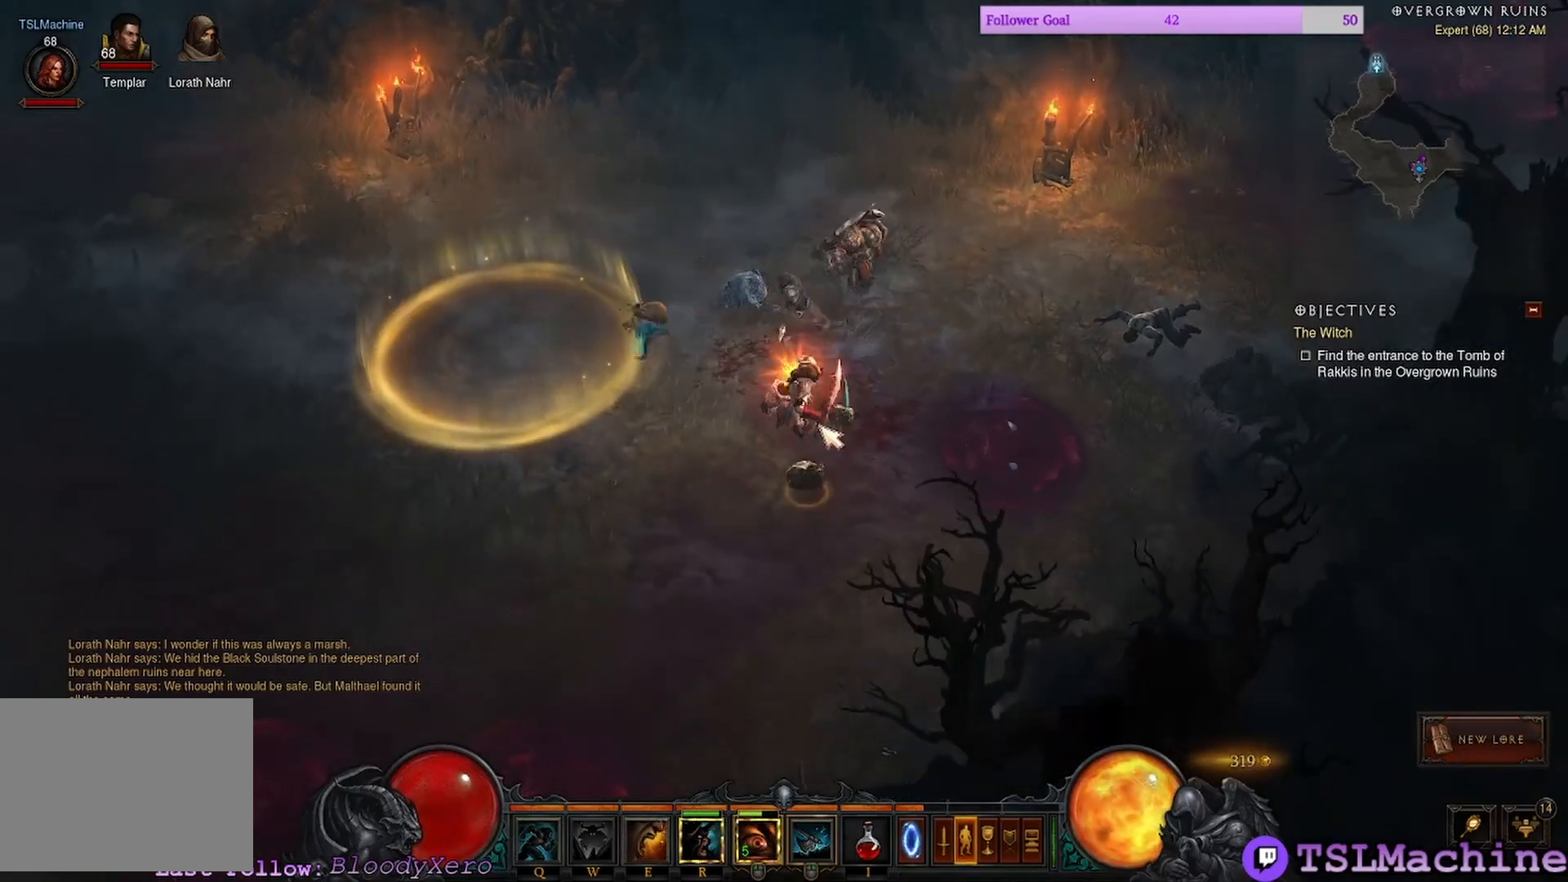
{"keys": [], "mouse": ["left"], "events": [[34, "mouse_left", "up"], [200, "mouse_left", "down"], [367, "shift", "up"]]}